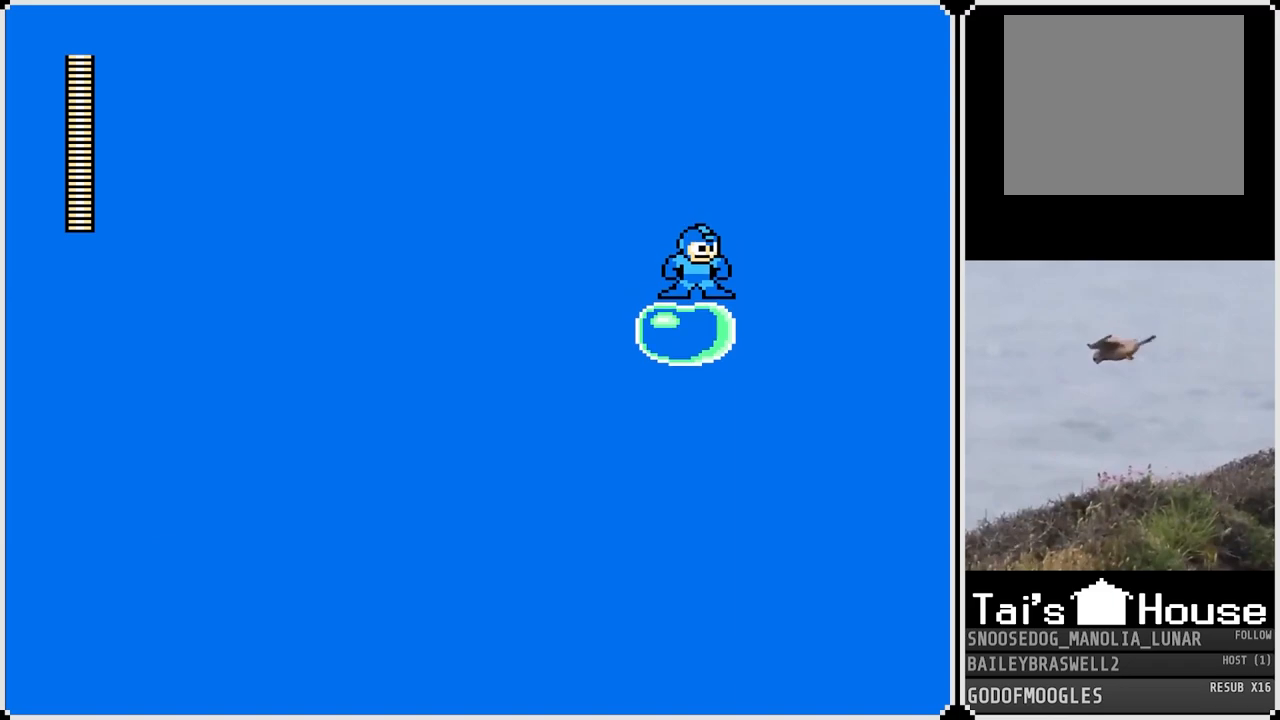
Gameplay with a controller (PlayStation layout); each line is a JSON object with the inputs held at the frame after it. "events" lists button and stick changes between this image and that frame as [ms after this image, input, new state], when the widget could be followed in between.
{"buttons": [], "left_stick": "center", "right_stick": "center", "events": []}
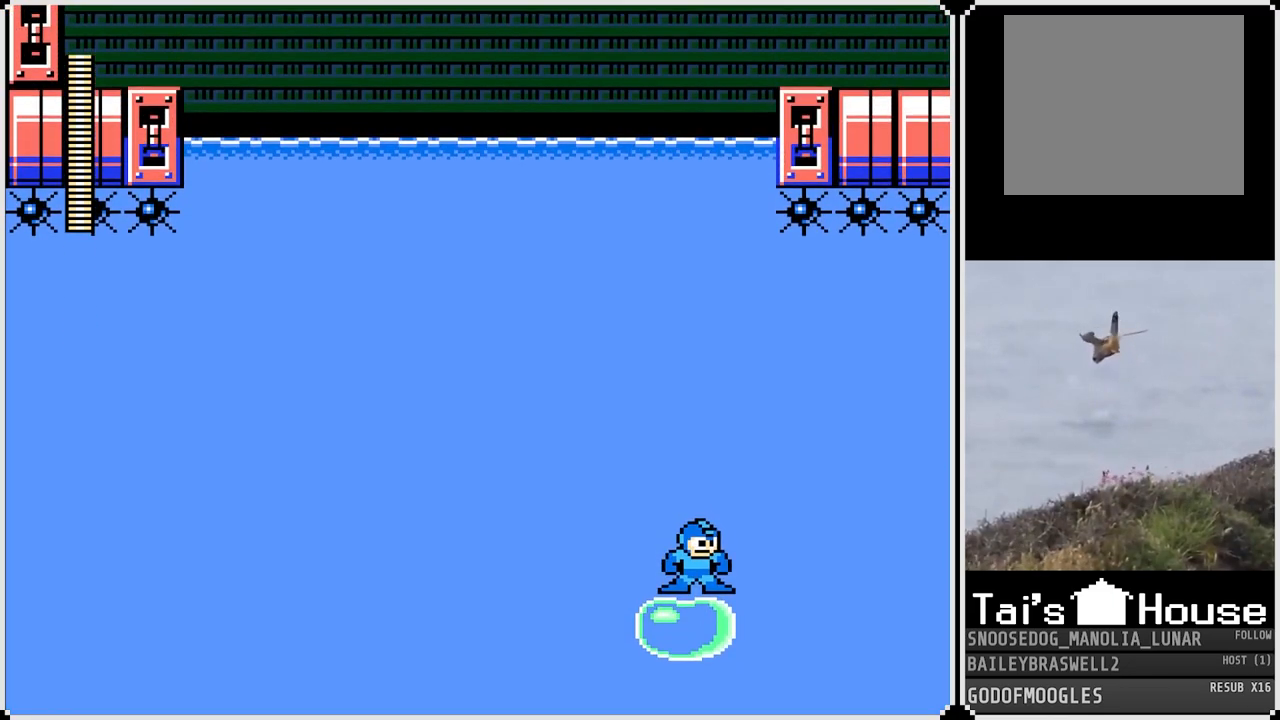
{"buttons": [], "left_stick": "center", "right_stick": "center", "events": []}
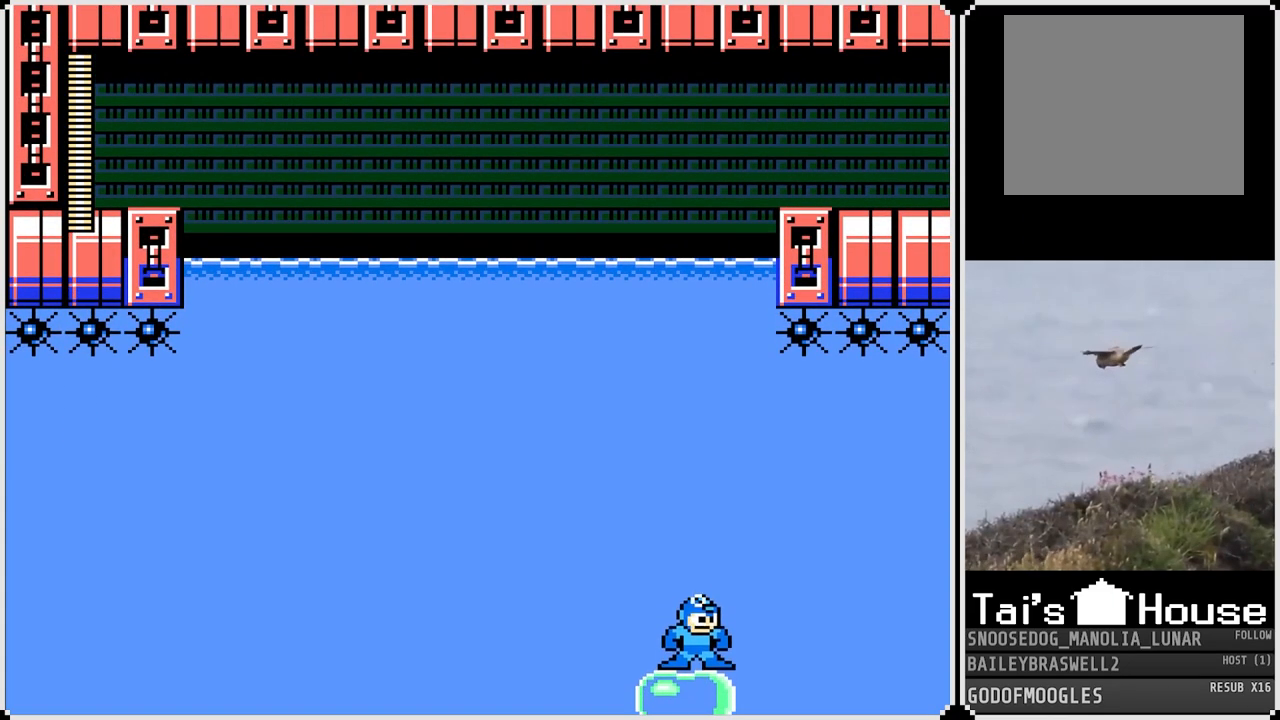
{"buttons": [], "left_stick": "center", "right_stick": "center", "events": []}
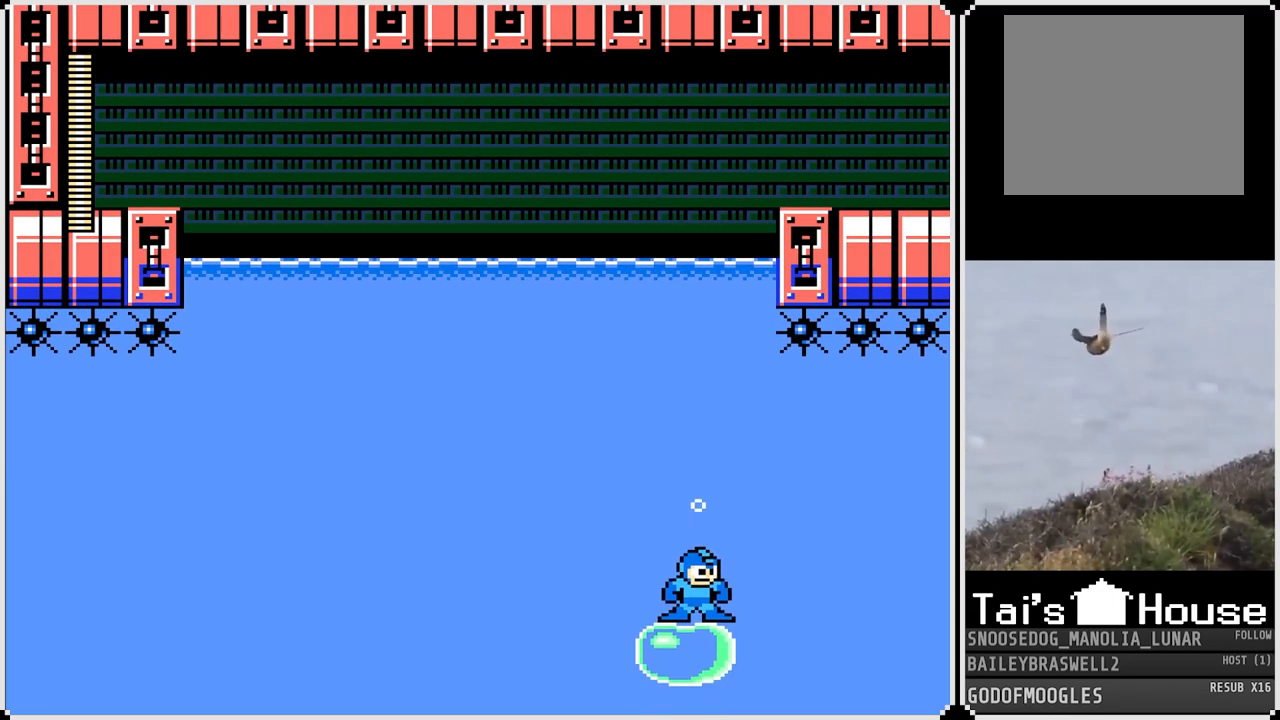
{"buttons": [], "left_stick": "center", "right_stick": "center", "events": []}
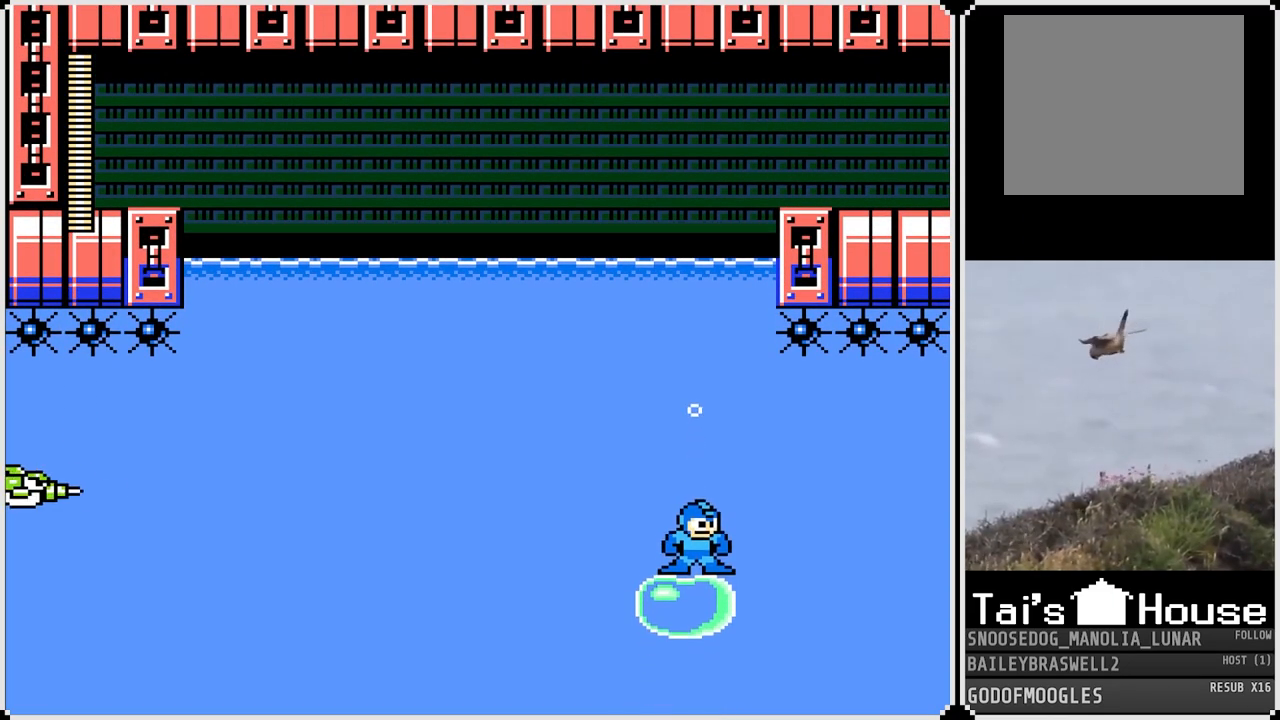
{"buttons": ["CROSS"], "left_stick": "center", "right_stick": "center", "events": [[501, "CROSS", "down"]]}
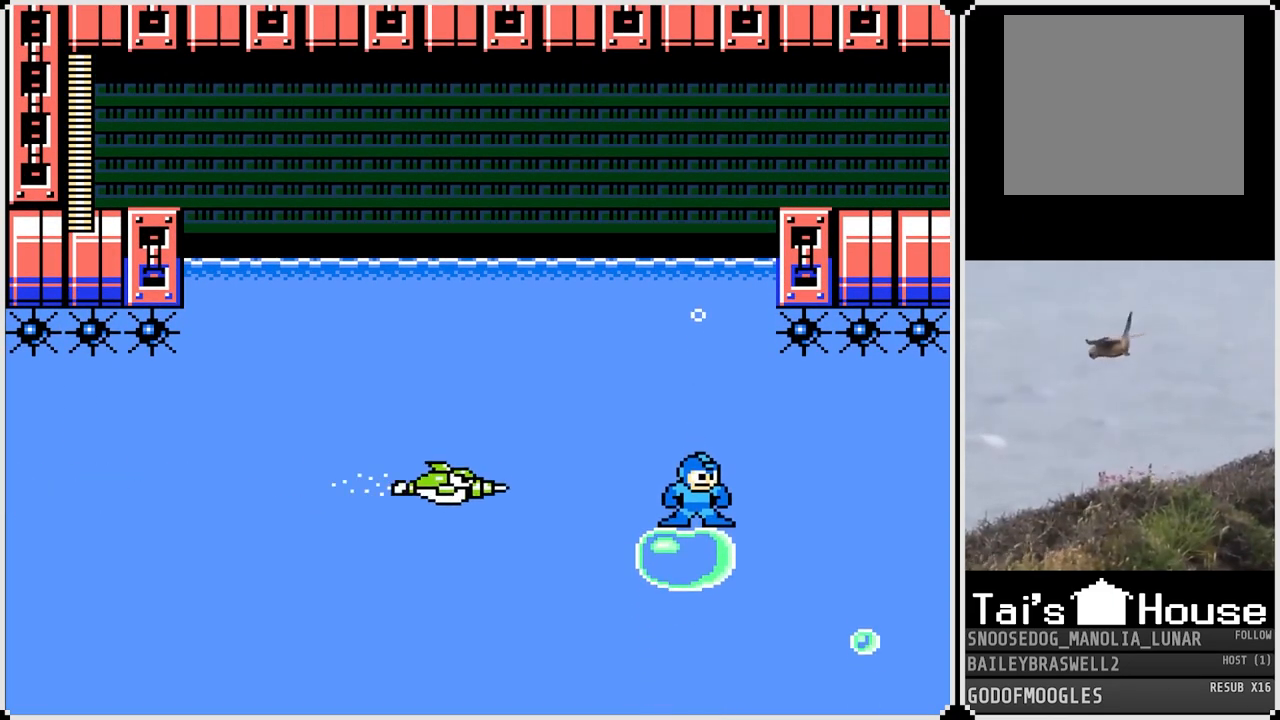
{"buttons": [], "left_stick": "center", "right_stick": "center", "events": [[150, "CROSS", "up"]]}
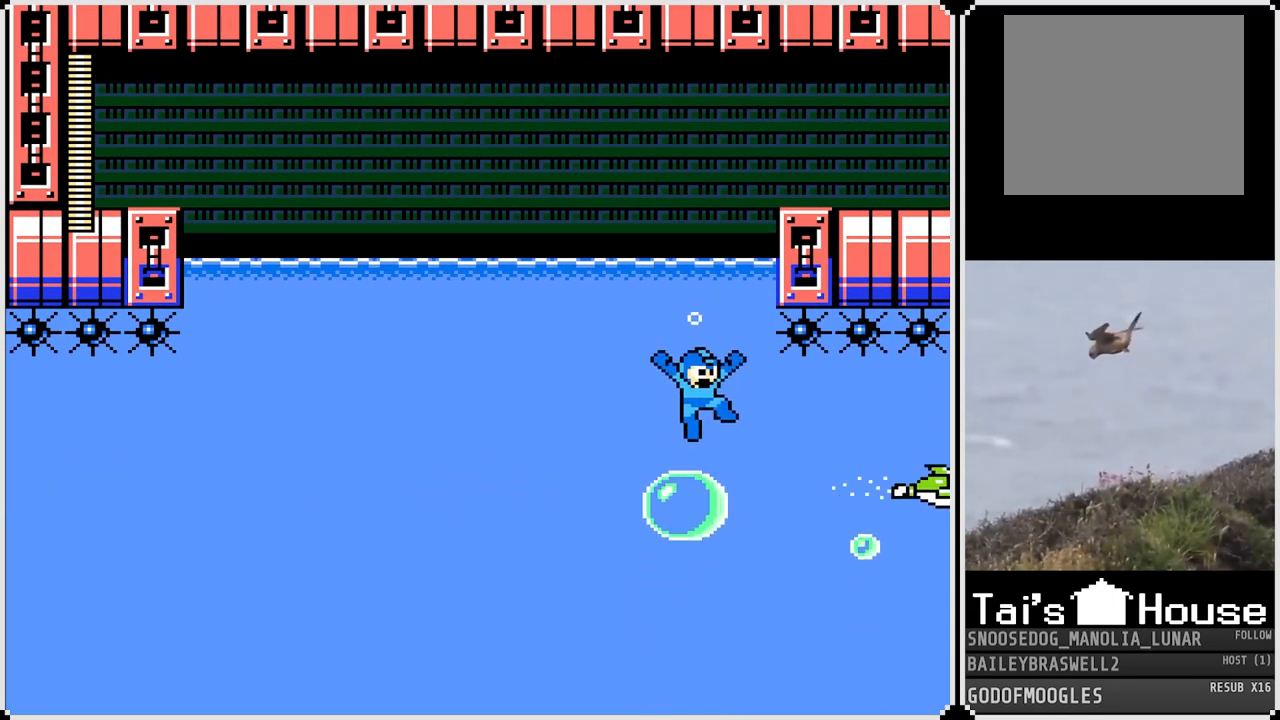
{"buttons": ["CROSS", "DPAD_RIGHT"], "left_stick": "center", "right_stick": "center", "events": [[201, "CROSS", "down"], [334, "DPAD_RIGHT", "down"]]}
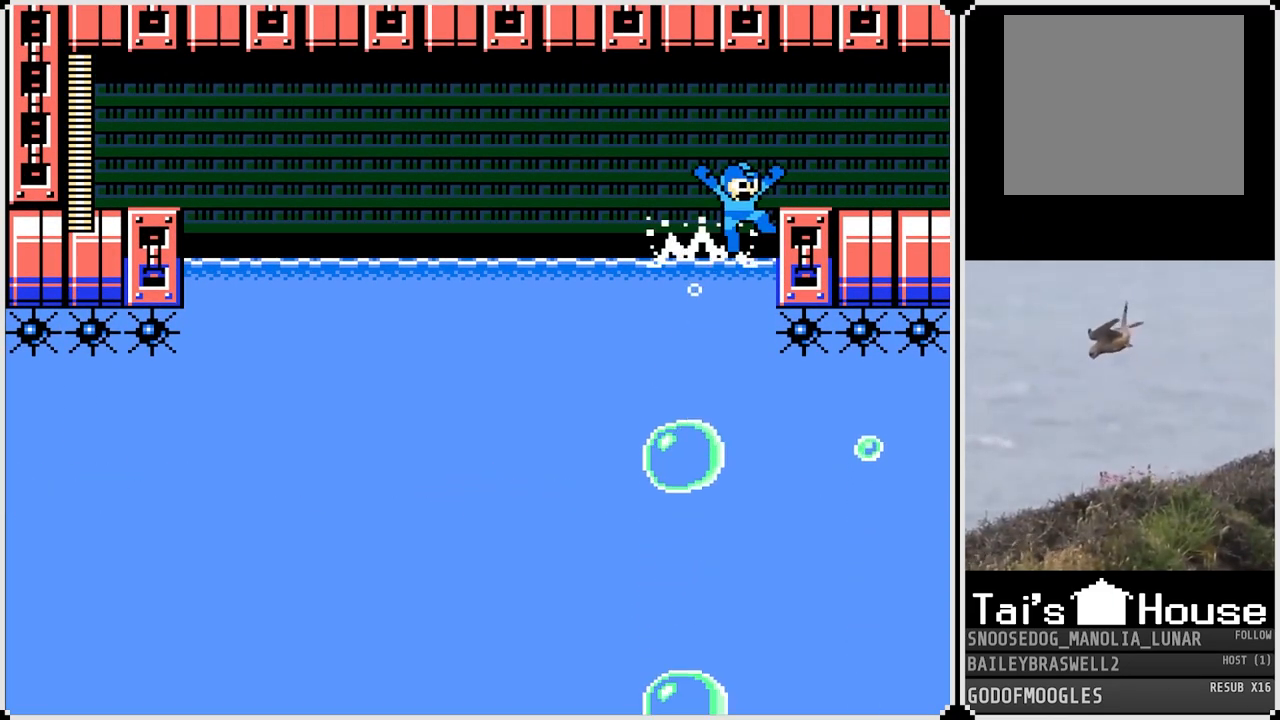
{"buttons": ["CROSS", "DPAD_RIGHT"], "left_stick": "center", "right_stick": "center", "events": [[150, "CROSS", "up"], [450, "CROSS", "down"]]}
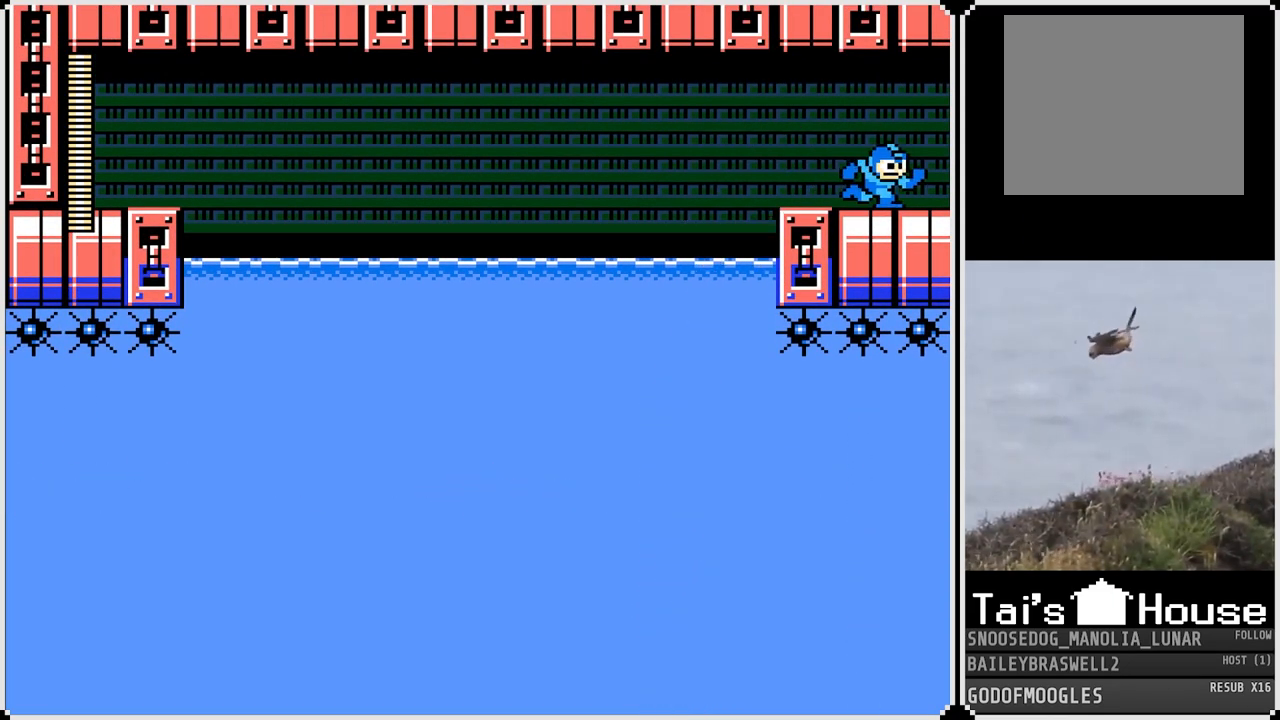
{"buttons": ["DPAD_RIGHT"], "left_stick": "center", "right_stick": "center", "events": [[34, "CROSS", "up"]]}
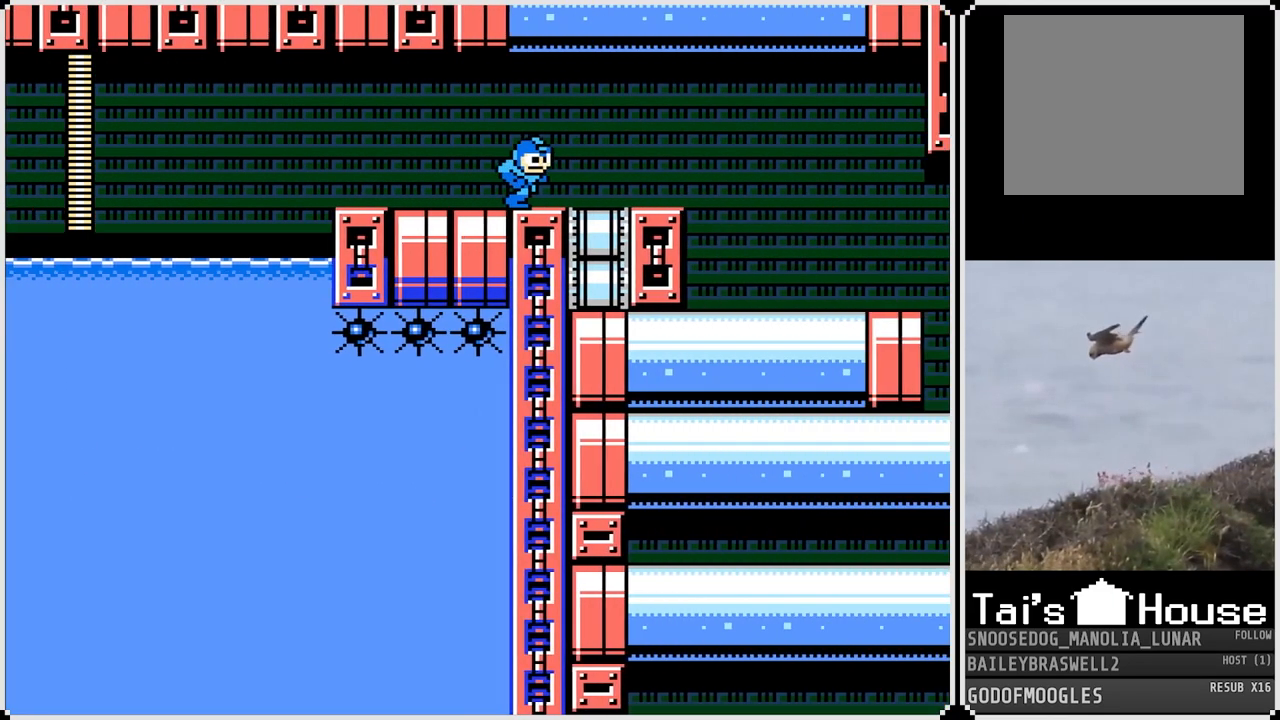
{"buttons": ["DPAD_RIGHT"], "left_stick": "center", "right_stick": "center", "events": []}
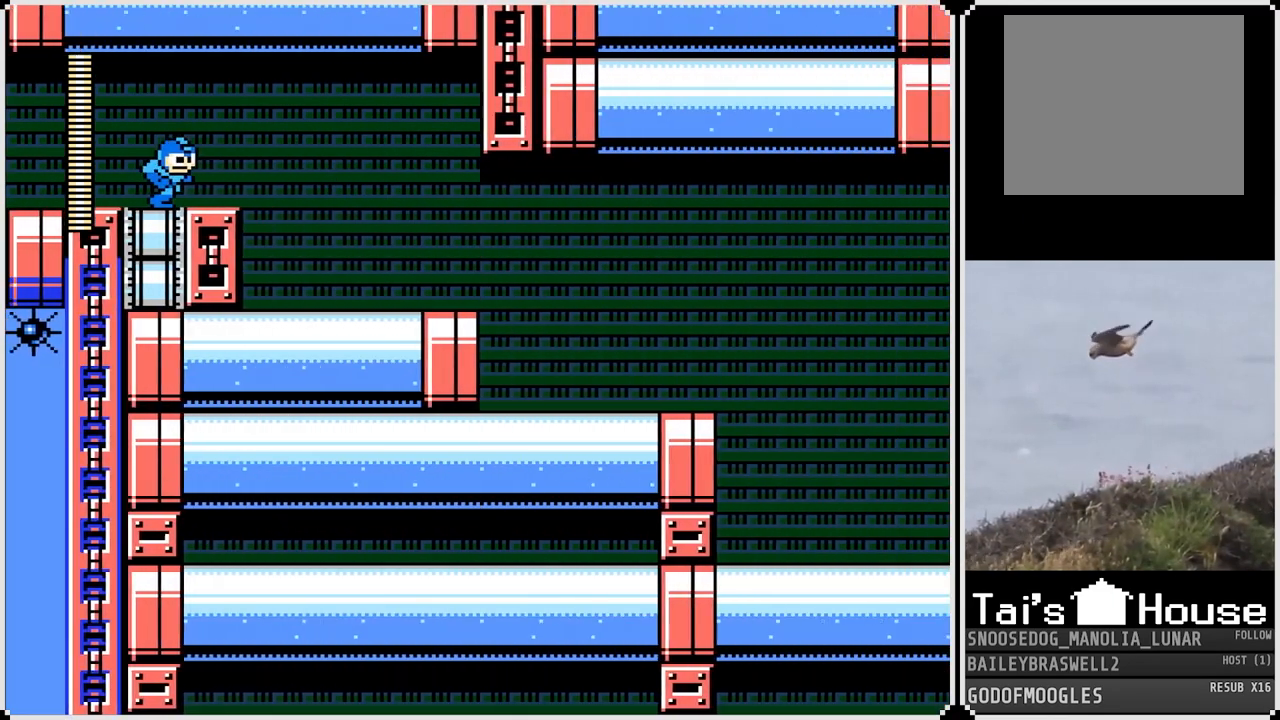
{"buttons": ["DPAD_RIGHT"], "left_stick": "center", "right_stick": "center", "events": []}
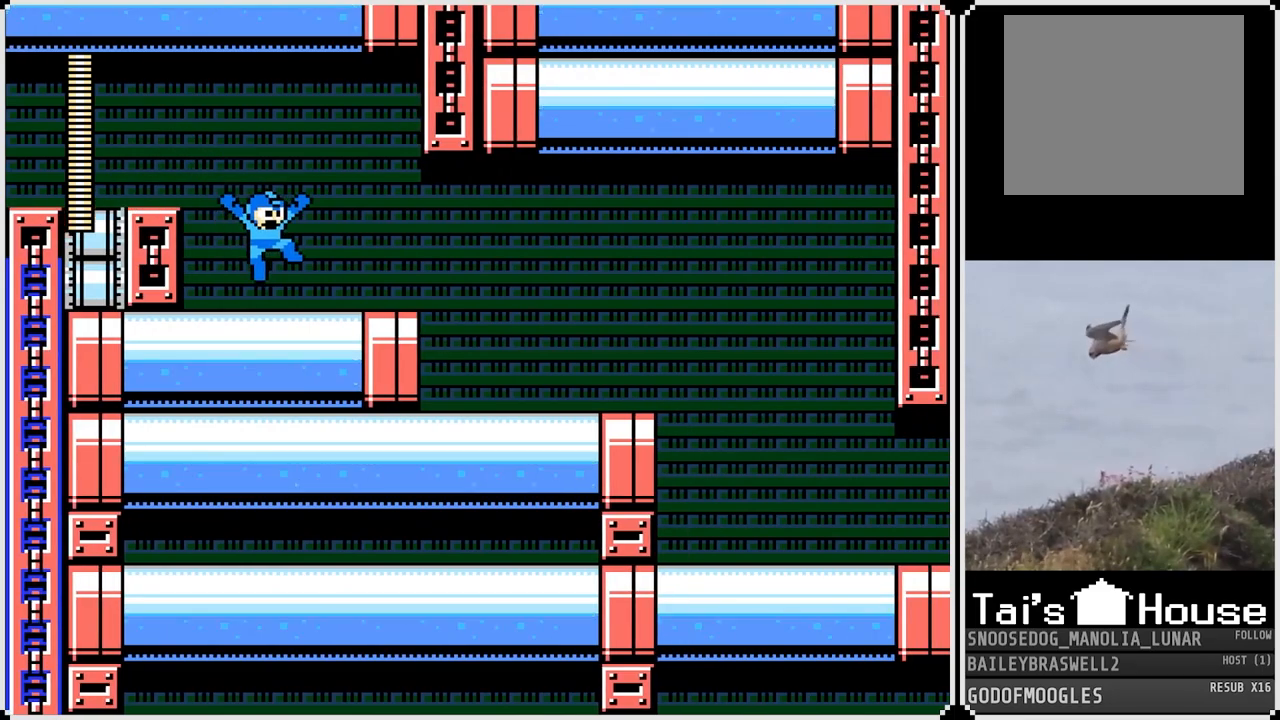
{"buttons": ["DPAD_RIGHT"], "left_stick": "center", "right_stick": "center", "events": []}
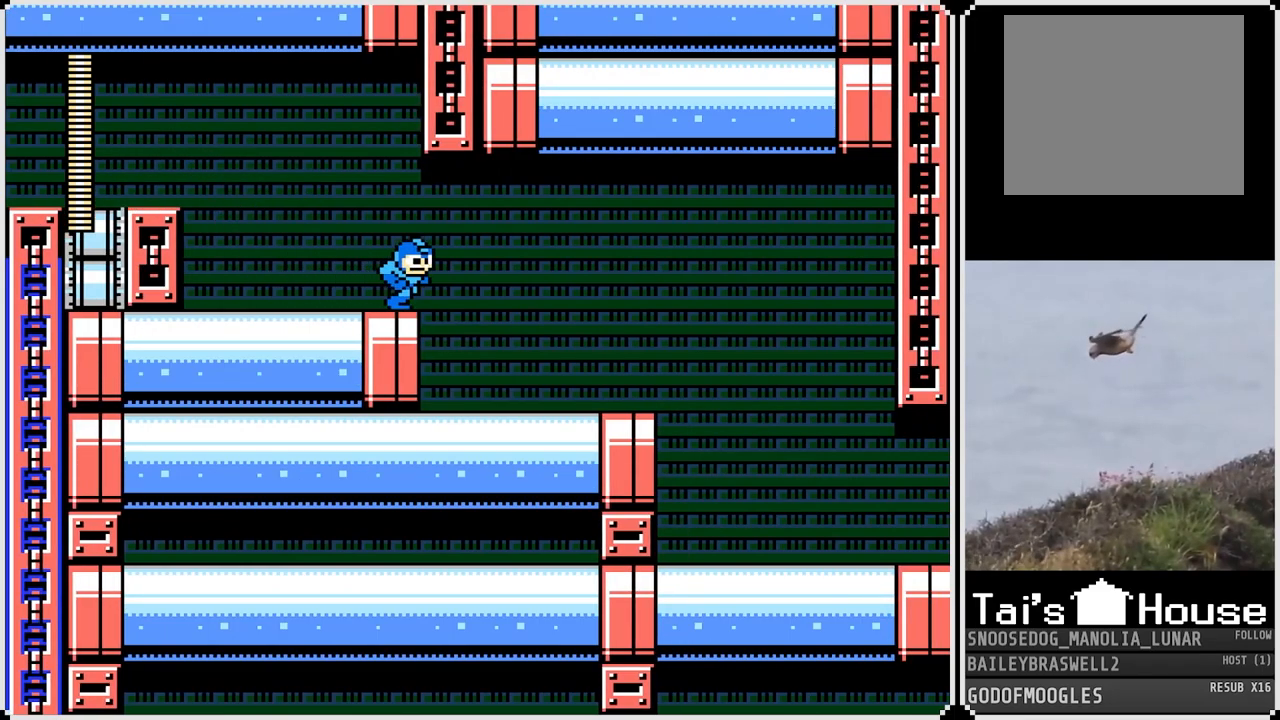
{"buttons": ["CROSS", "DPAD_RIGHT"], "left_stick": "center", "right_stick": "center", "events": [[451, "CROSS", "down"]]}
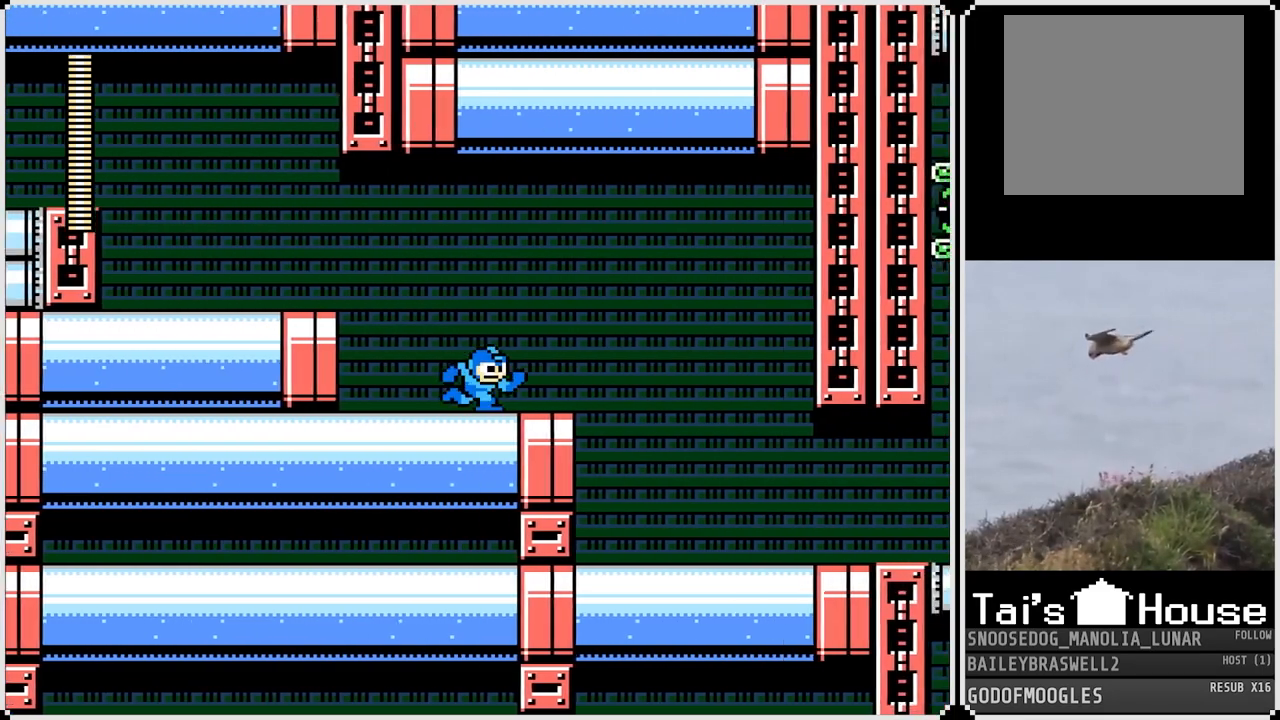
{"buttons": ["DPAD_RIGHT"], "left_stick": "center", "right_stick": "center", "events": [[50, "SQUARE", "down"], [117, "CROSS", "up"], [117, "SQUARE", "up"], [183, "CROSS", "down"], [200, "SQUARE", "down"], [250, "SQUARE", "up"], [267, "CROSS", "up"], [300, "CROSS", "down"], [317, "SQUARE", "down"], [350, "SQUARE", "up"], [367, "CROSS", "up"], [417, "CROSS", "down"], [417, "SQUARE", "down"], [484, "CROSS", "up"], [500, "SQUARE", "up"]]}
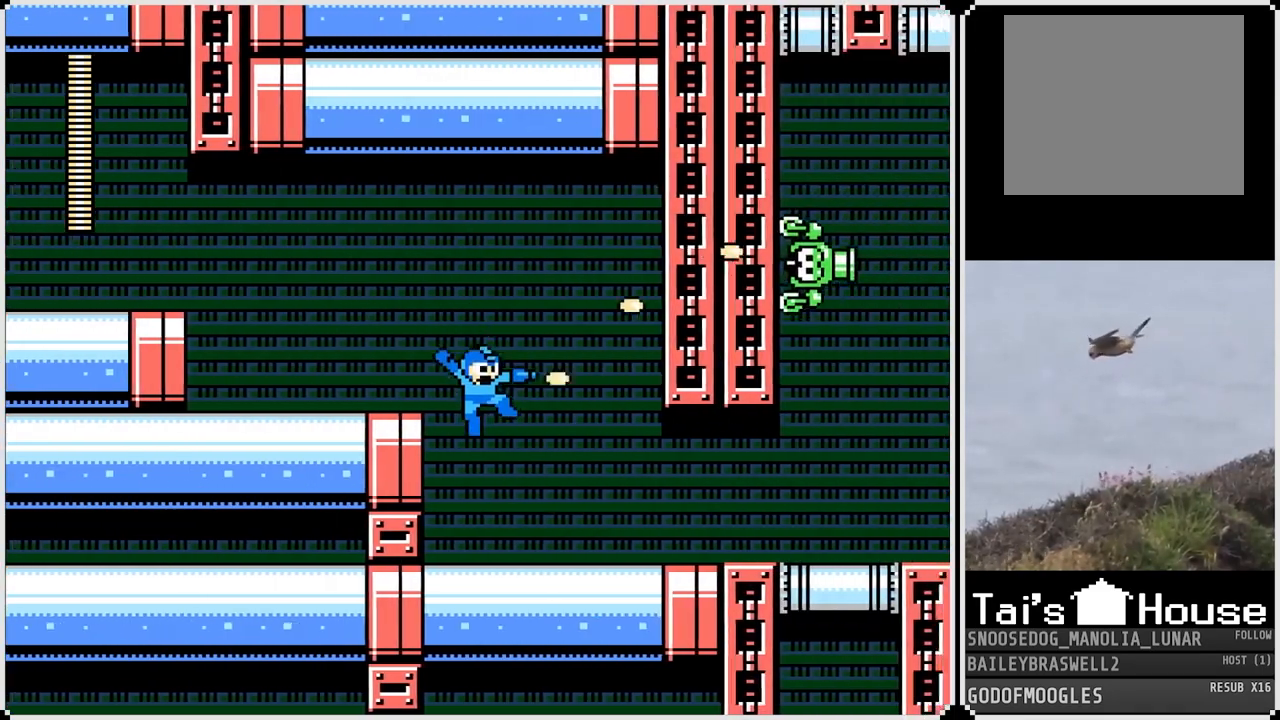
{"buttons": ["DPAD_RIGHT"], "left_stick": "center", "right_stick": "center", "events": []}
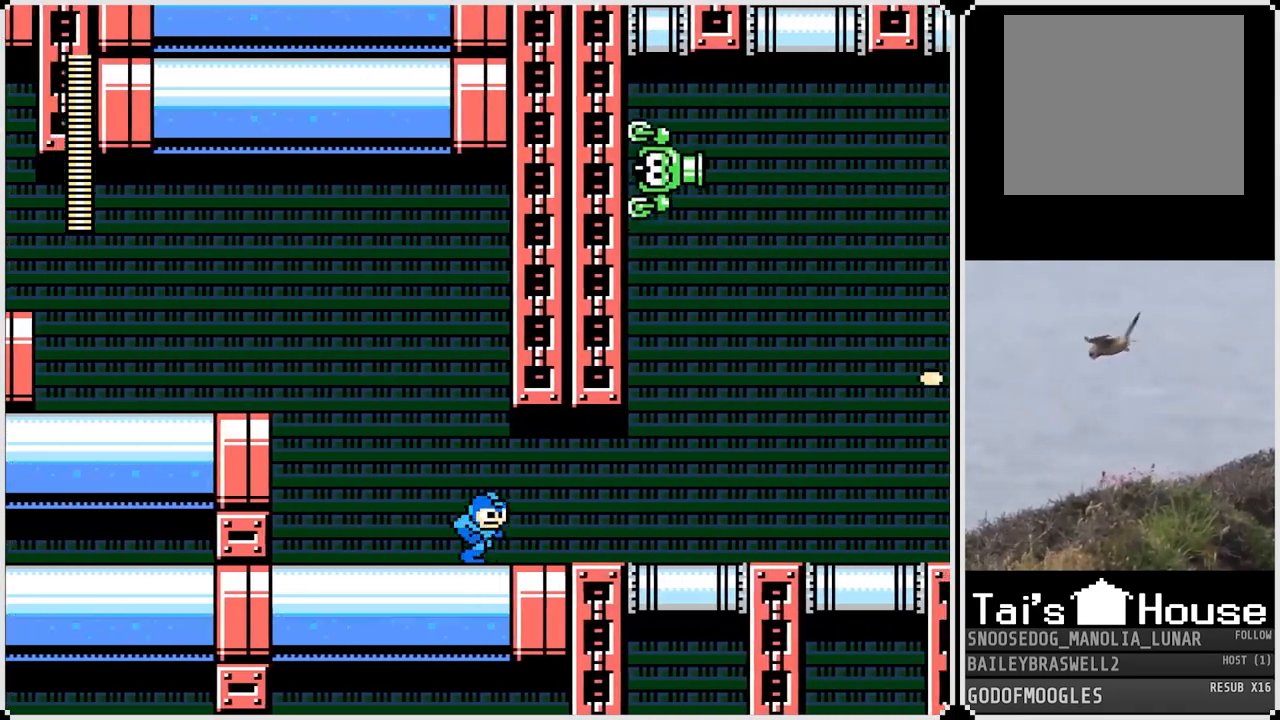
{"buttons": ["DPAD_RIGHT"], "left_stick": "center", "right_stick": "center", "events": []}
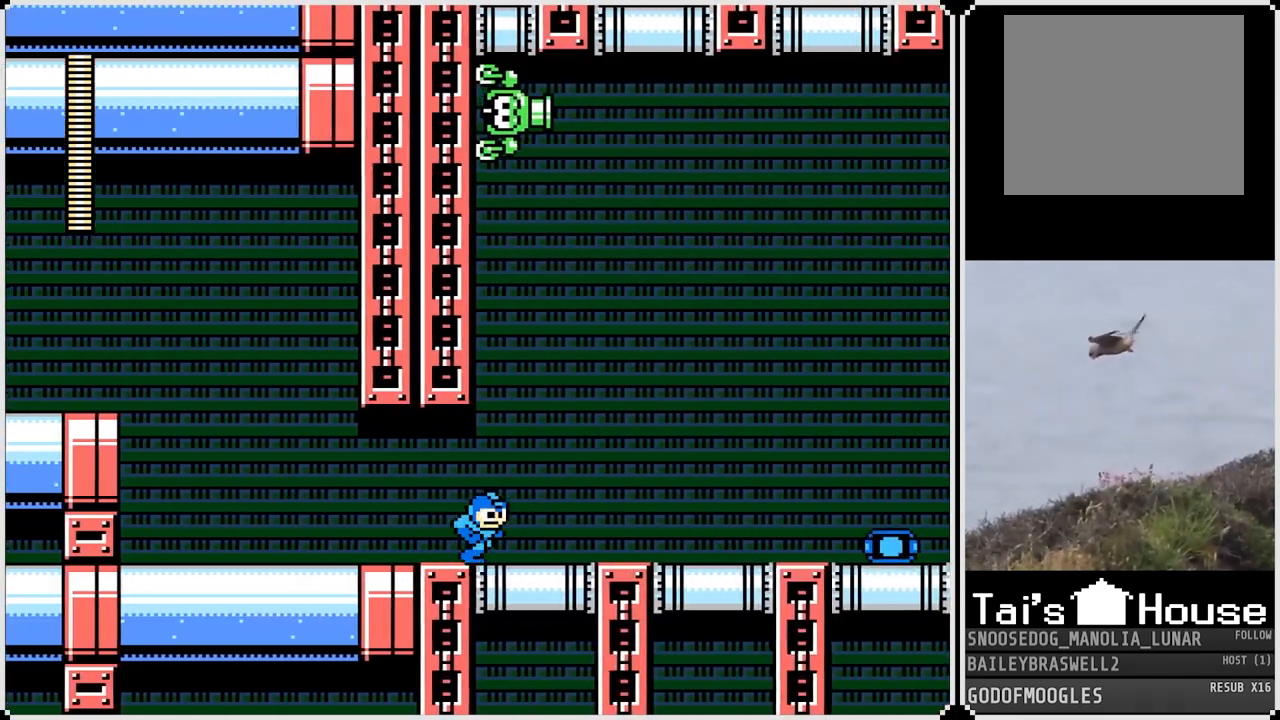
{"buttons": ["DPAD_RIGHT"], "left_stick": "center", "right_stick": "center", "events": [[117, "CROSS", "down"], [167, "SQUARE", "down"], [217, "CROSS", "up"], [234, "SQUARE", "up"], [284, "SQUARE", "down"], [367, "SQUARE", "up"]]}
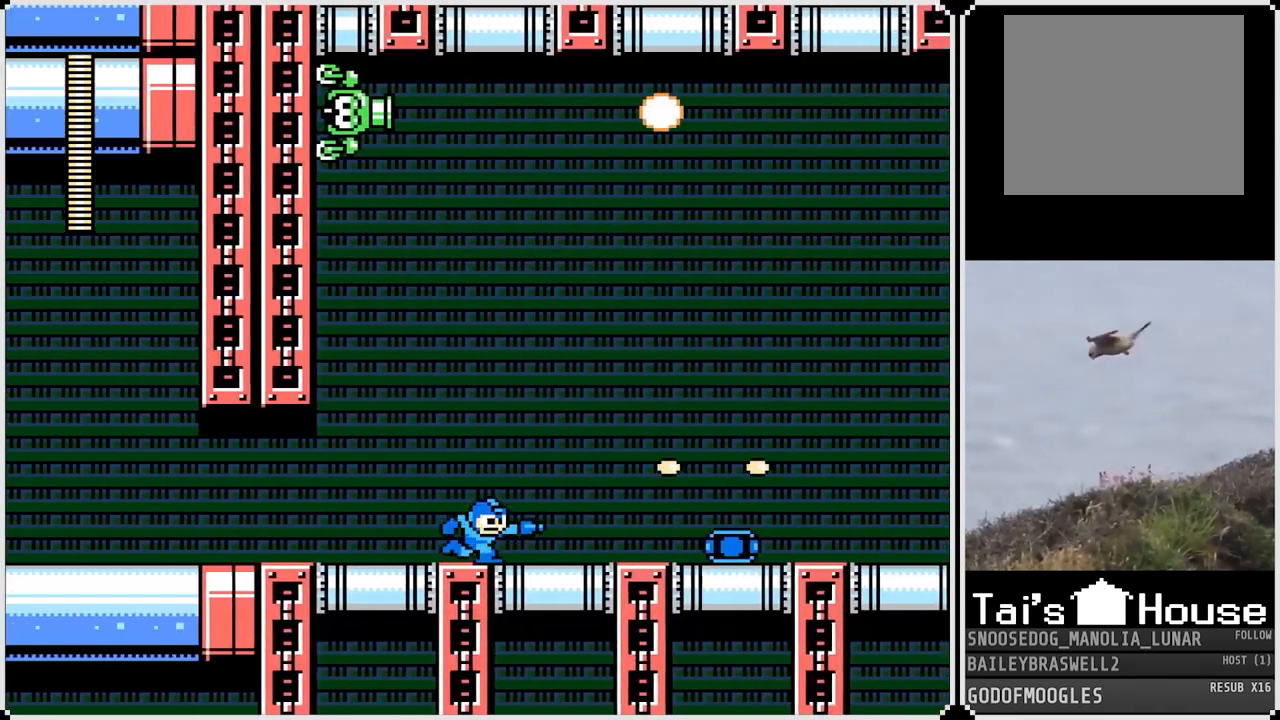
{"buttons": [], "left_stick": "center", "right_stick": "center", "events": [[67, "CROSS", "down"], [167, "SQUARE", "down"], [200, "CROSS", "up"], [217, "SQUARE", "up"], [284, "SQUARE", "down"], [367, "DPAD_RIGHT", "up"], [367, "SQUARE", "up"], [450, "SQUARE", "down"], [484, "SQUARE", "up"]]}
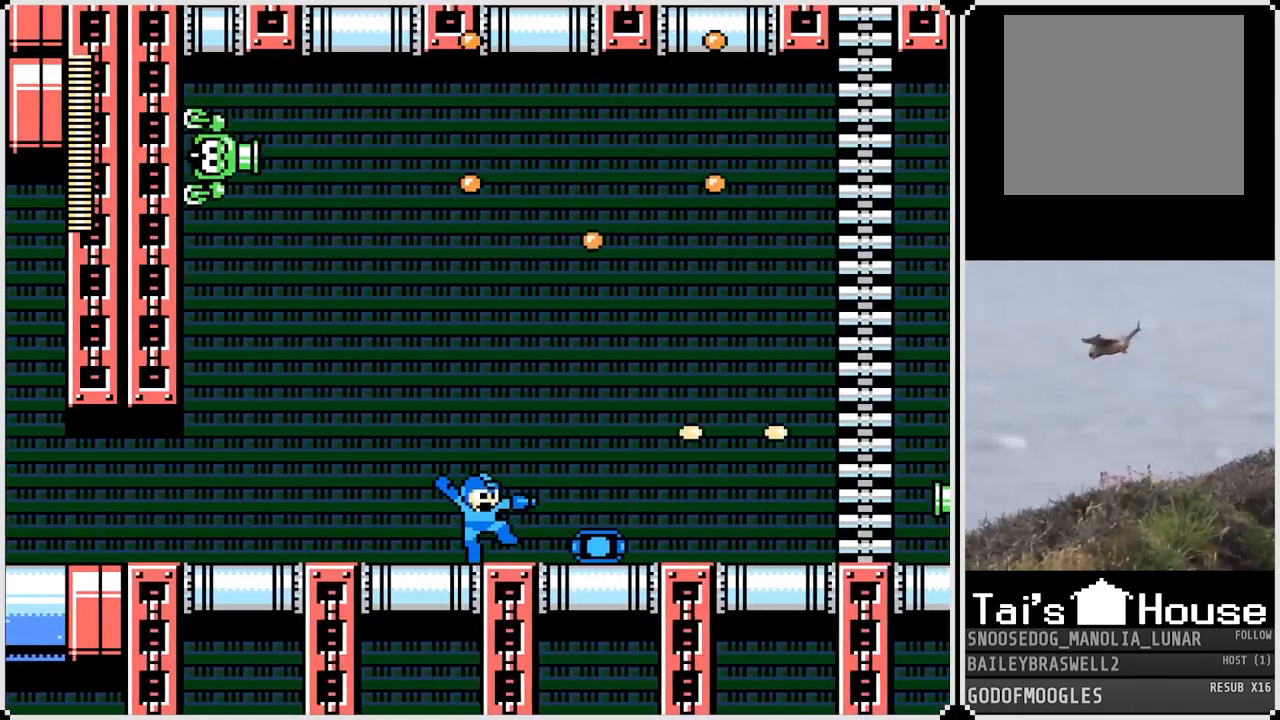
{"buttons": ["DPAD_RIGHT"], "left_stick": "center", "right_stick": "center", "events": [[67, "CROSS", "down"], [117, "SQUARE", "down"], [184, "DPAD_RIGHT", "down"], [201, "CROSS", "up"], [201, "SQUARE", "up"], [267, "SQUARE", "down"], [367, "SQUARE", "up"]]}
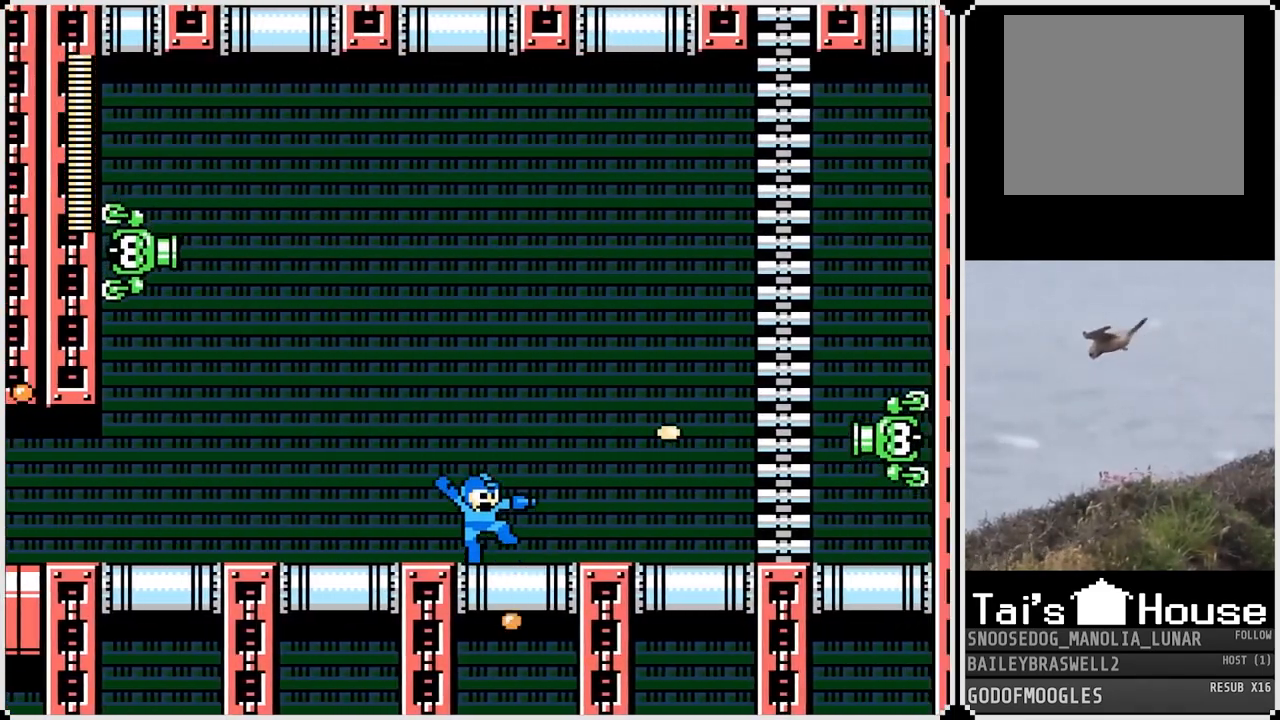
{"buttons": ["DPAD_RIGHT"], "left_stick": "center", "right_stick": "center", "events": [[83, "CROSS", "down"], [200, "SQUARE", "down"], [317, "CROSS", "up"], [350, "SQUARE", "up"], [450, "SQUARE", "down"], [500, "SQUARE", "up"]]}
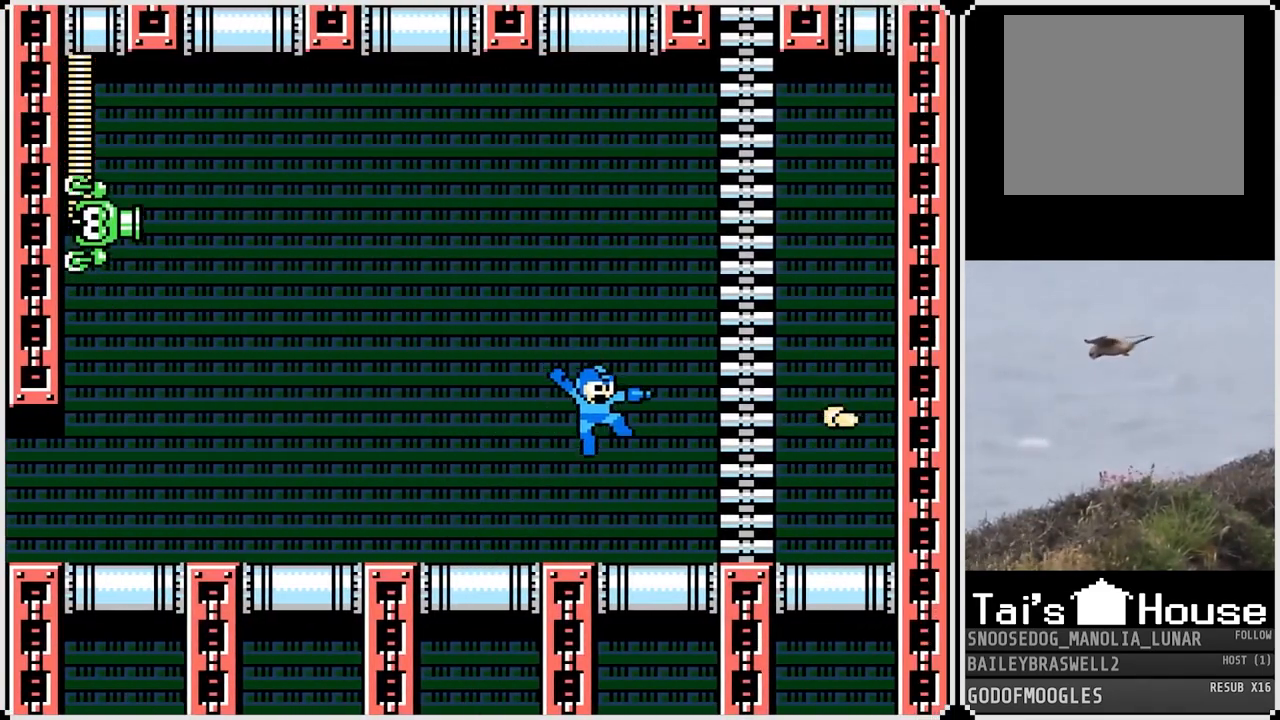
{"buttons": ["CROSS"], "left_stick": "center", "right_stick": "center", "events": [[267, "CROSS", "down"], [384, "DPAD_RIGHT", "up"]]}
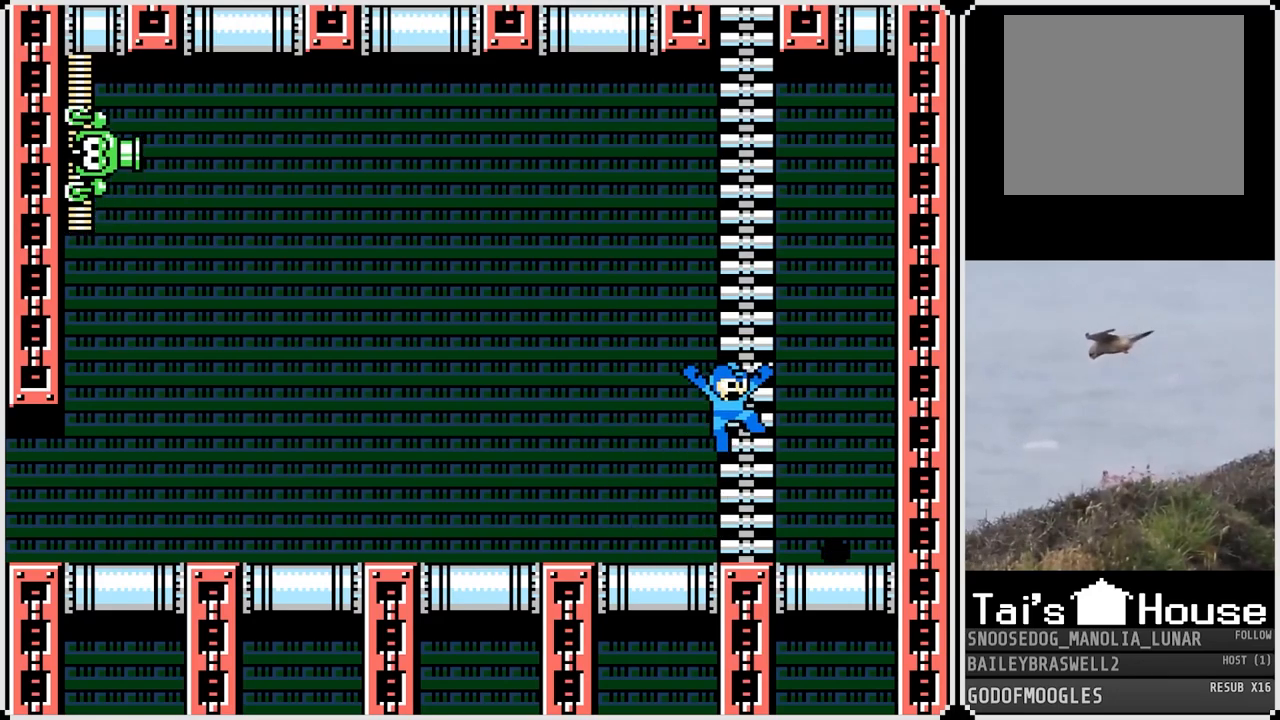
{"buttons": ["DPAD_UP"], "left_stick": "center", "right_stick": "center", "events": [[33, "DPAD_UP", "down"], [284, "CROSS", "up"]]}
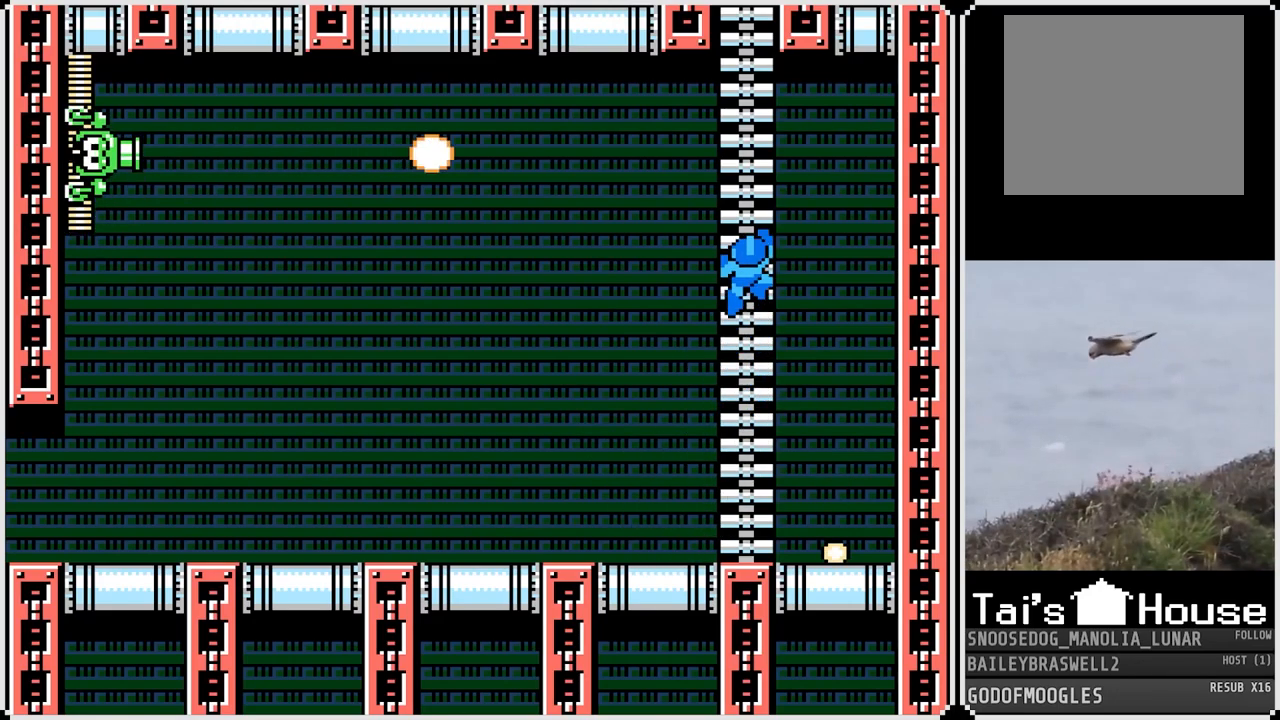
{"buttons": ["DPAD_UP"], "left_stick": "center", "right_stick": "center", "events": [[67, "DPAD_UP", "up"], [101, "DPAD_DOWN", "down"], [301, "DPAD_DOWN", "up"], [418, "DPAD_UP", "down"]]}
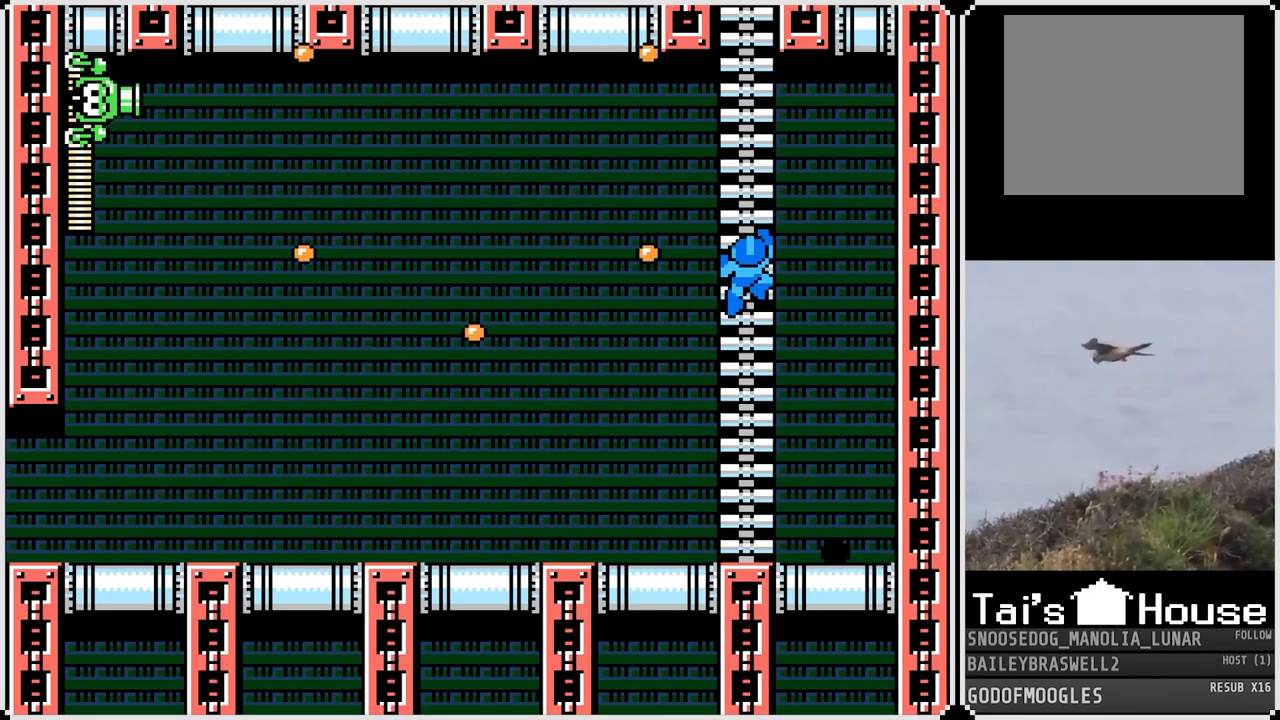
{"buttons": ["DPAD_UP"], "left_stick": "center", "right_stick": "center", "events": []}
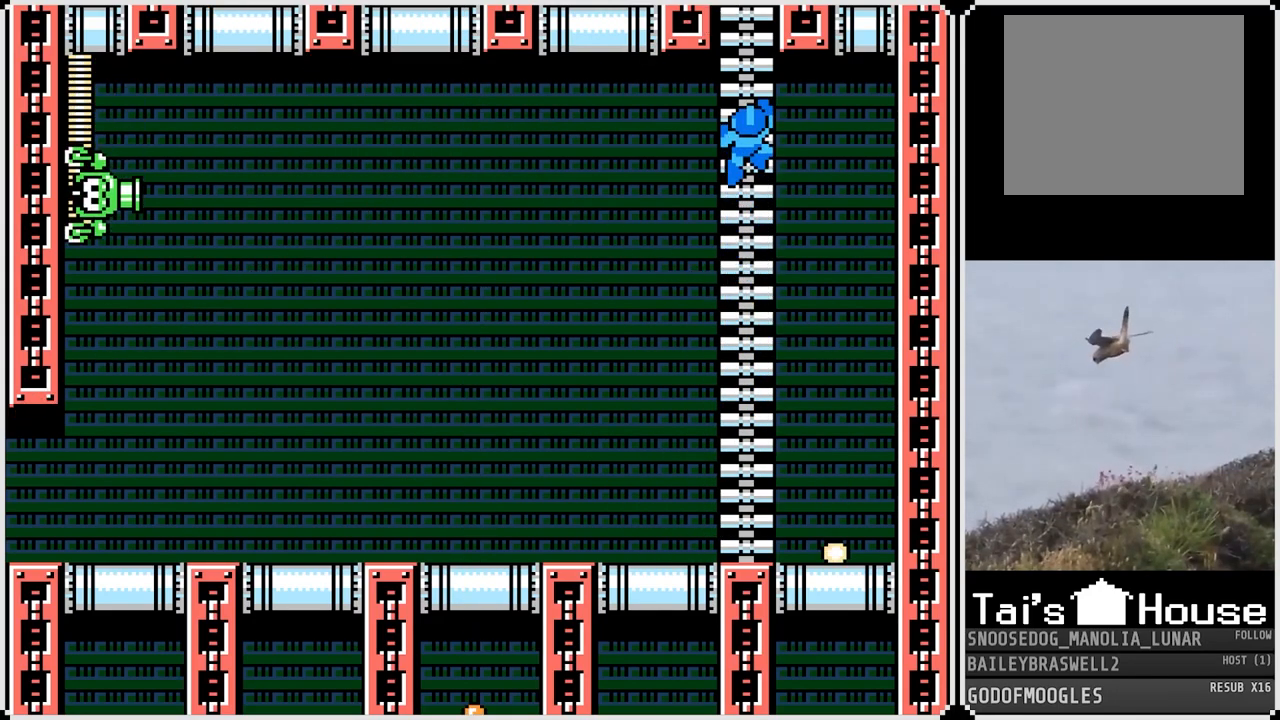
{"buttons": ["DPAD_UP"], "left_stick": "center", "right_stick": "center", "events": []}
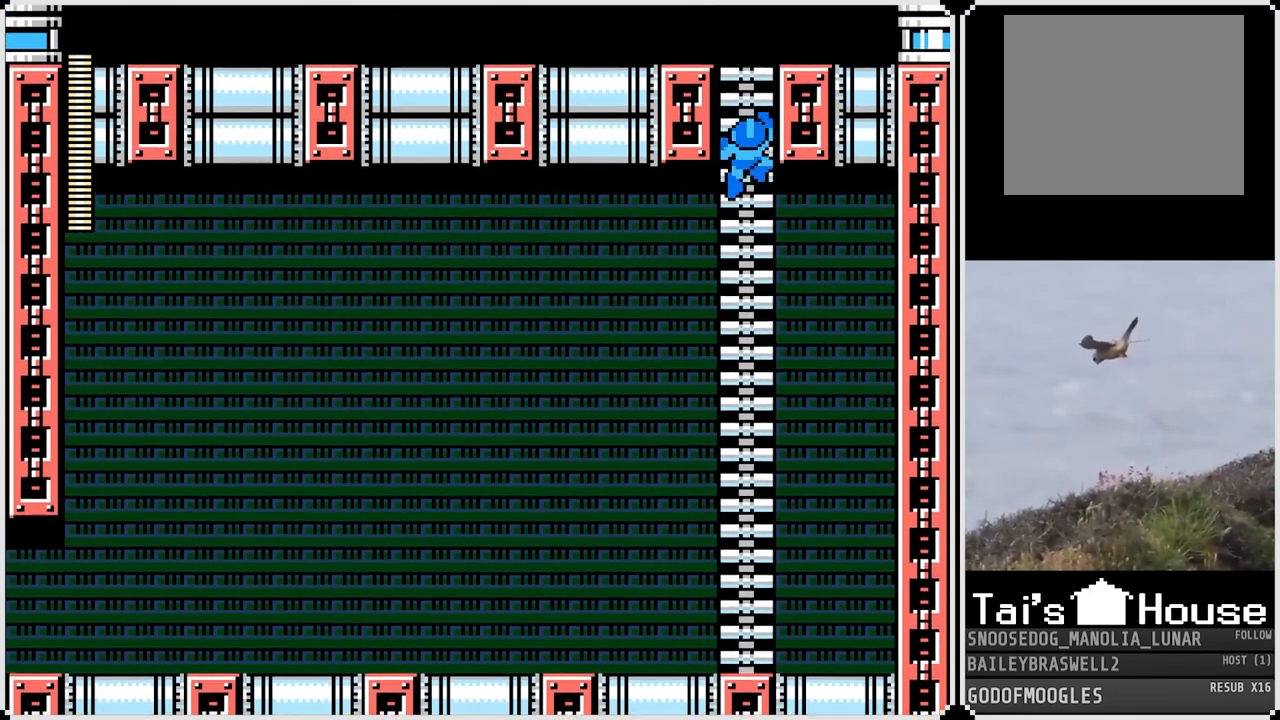
{"buttons": ["DPAD_UP"], "left_stick": "center", "right_stick": "center", "events": [[117, "DPAD_UP", "up"], [317, "DPAD_UP", "down"]]}